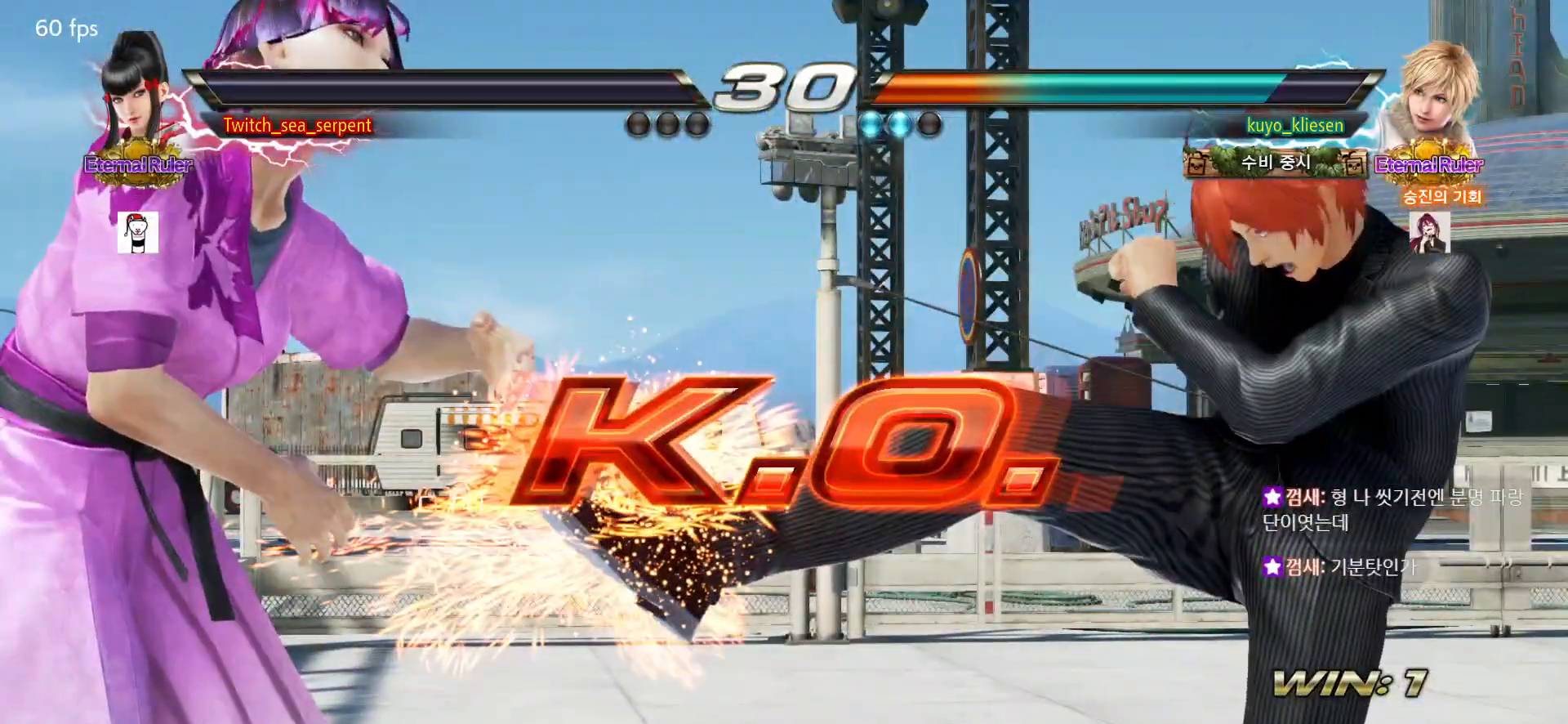
Gameplay with a controller (arcade stick); each line is a JSON object with the inputs held at the frame after it. "events" lists button and stick changes between this image and that frame as [ms after this image, input, new state], when the widget could be followed in between. Not read: L3 R3.
{"buttons": [], "left_stick": "center", "events": []}
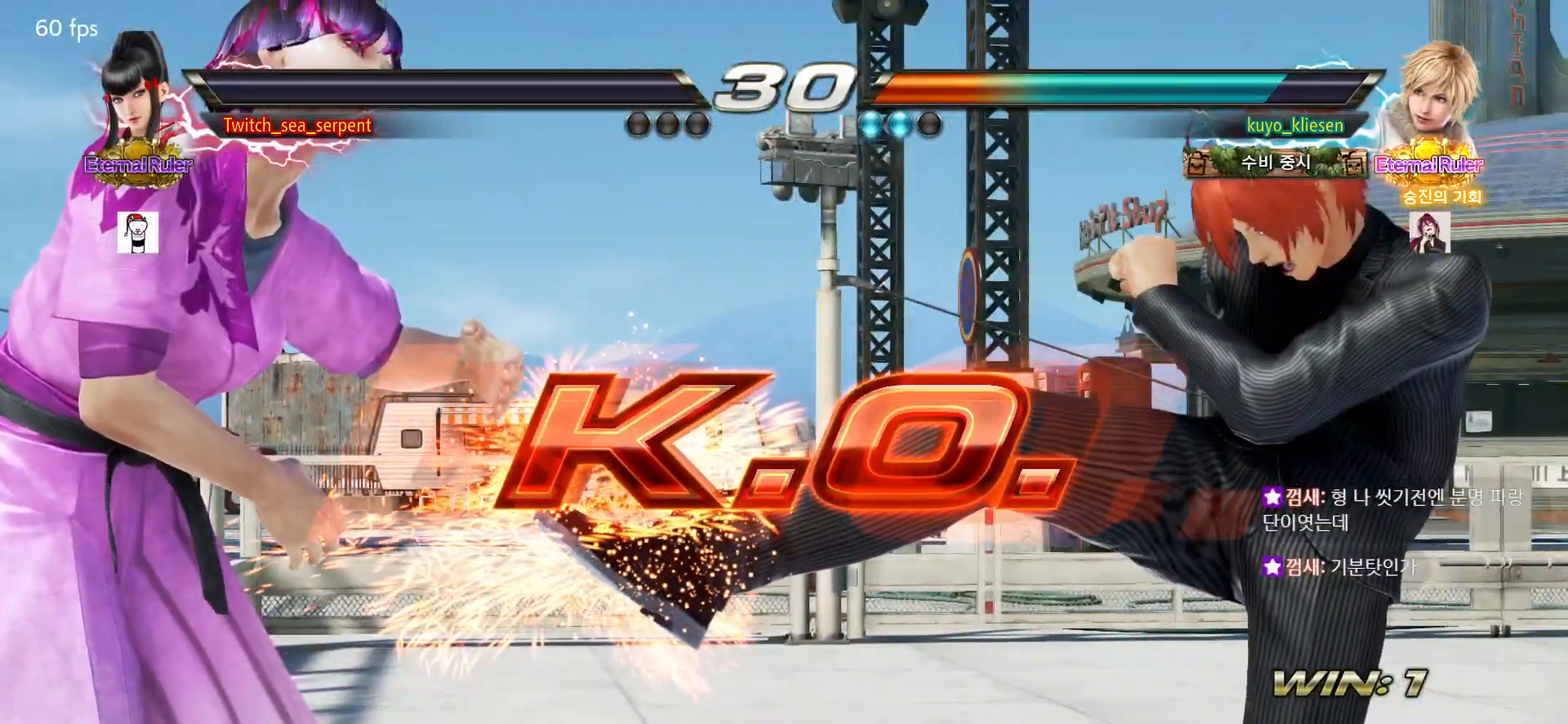
{"buttons": [], "left_stick": "center", "events": []}
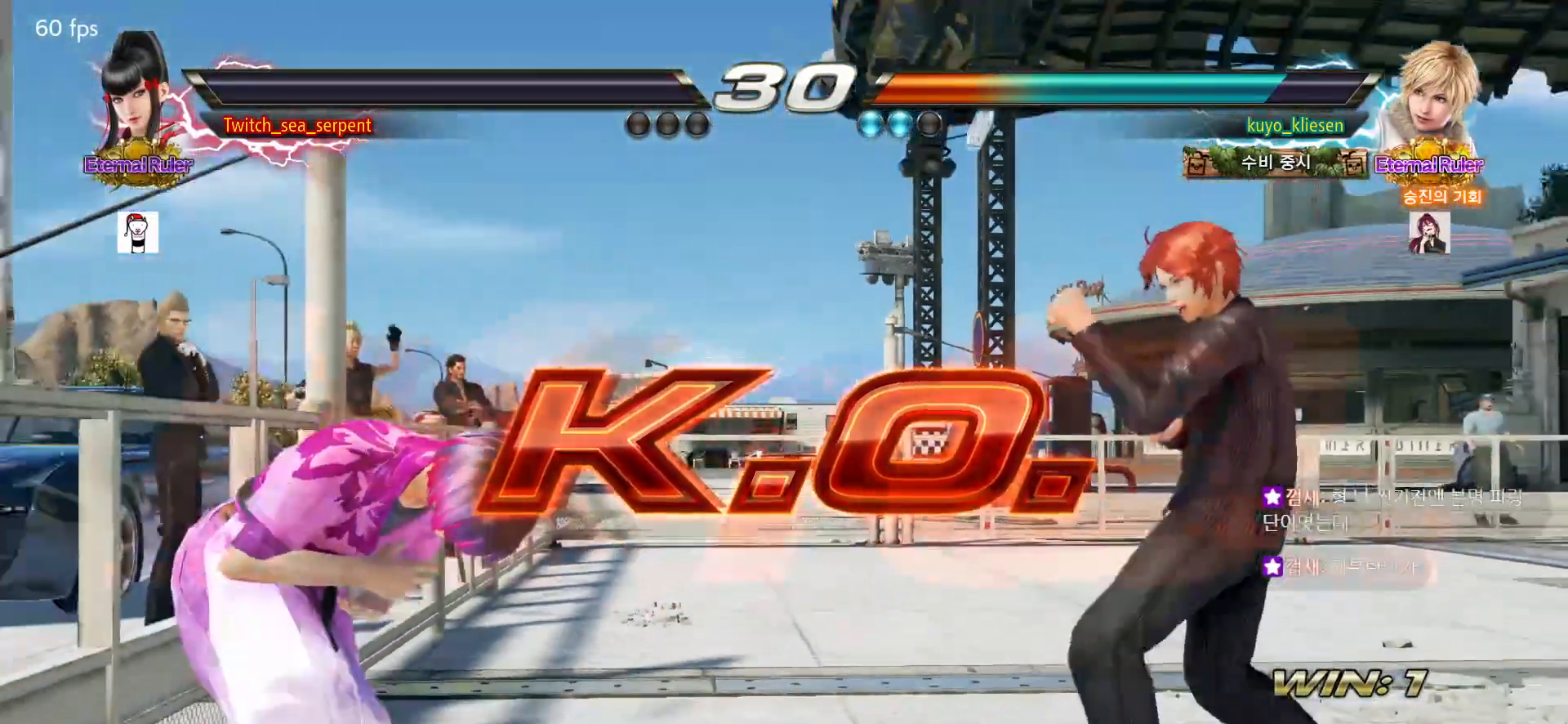
{"buttons": [], "left_stick": "center", "events": [[183, "START", "down"], [267, "START", "up"]]}
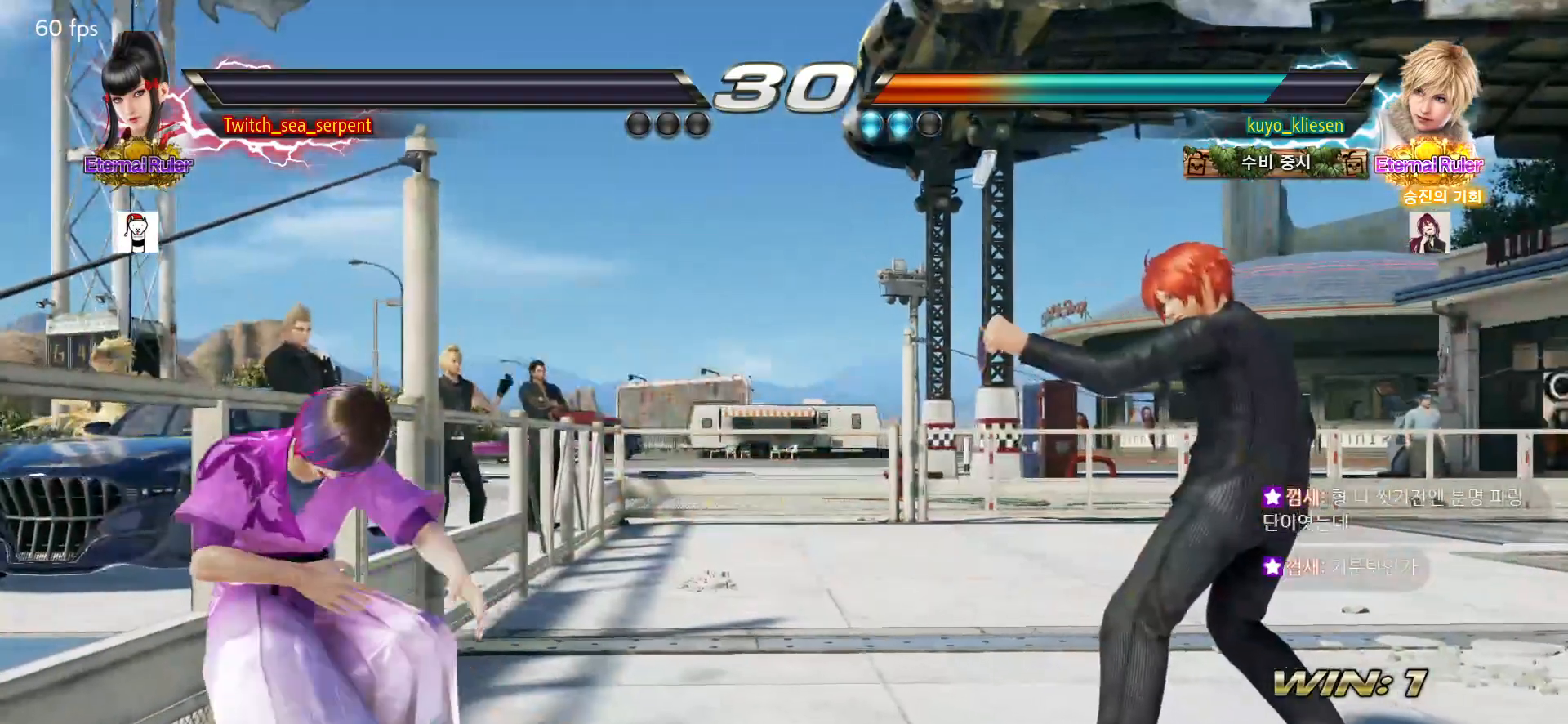
{"buttons": [], "left_stick": "center", "events": [[133, "START", "down"], [183, "START", "up"], [283, "START", "down"], [317, "START", "up"], [450, "START", "down"], [467, "START", "up"]]}
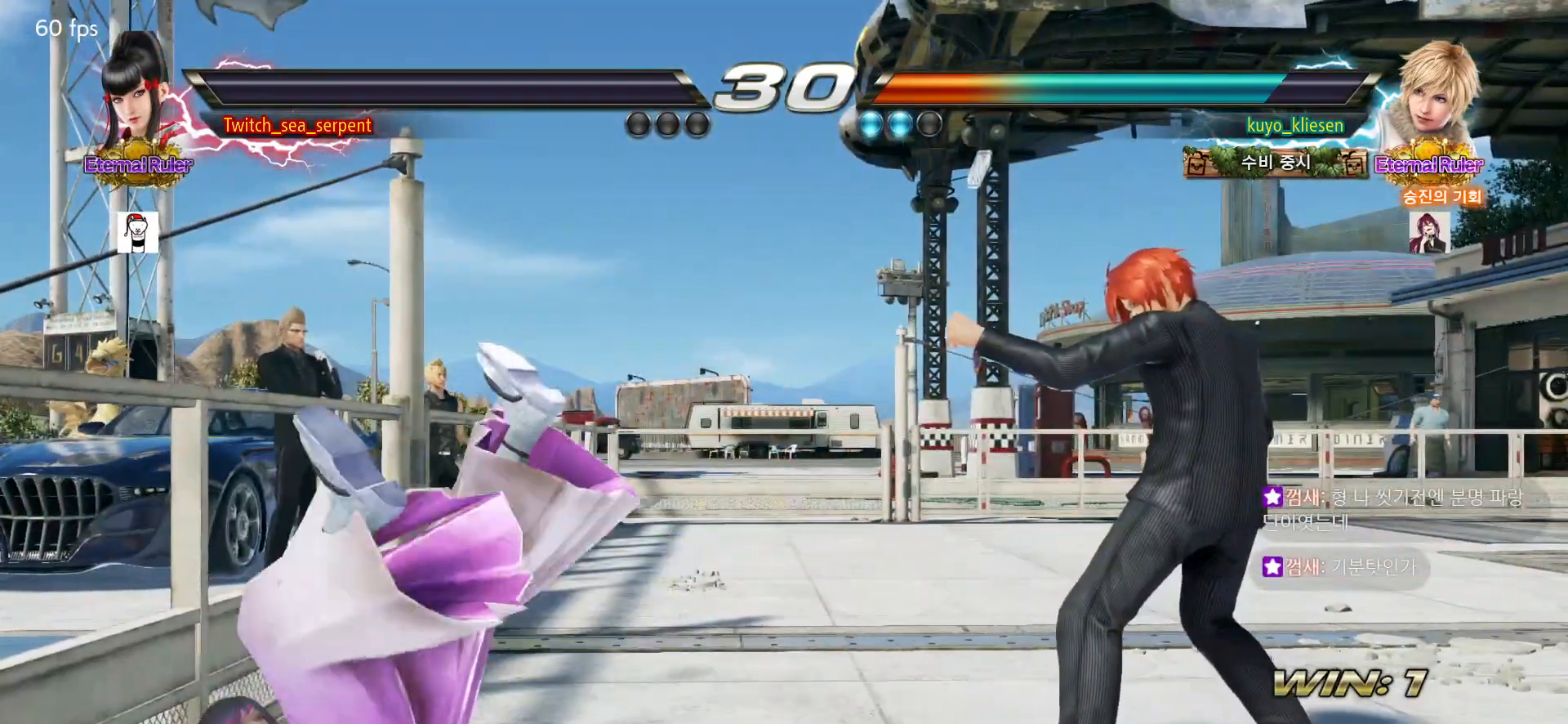
{"buttons": ["START"], "left_stick": "center", "events": [[50, "START", "down"], [83, "START", "up"], [200, "START", "down"], [233, "START", "up"], [350, "START", "down"], [383, "START", "up"], [483, "START", "down"]]}
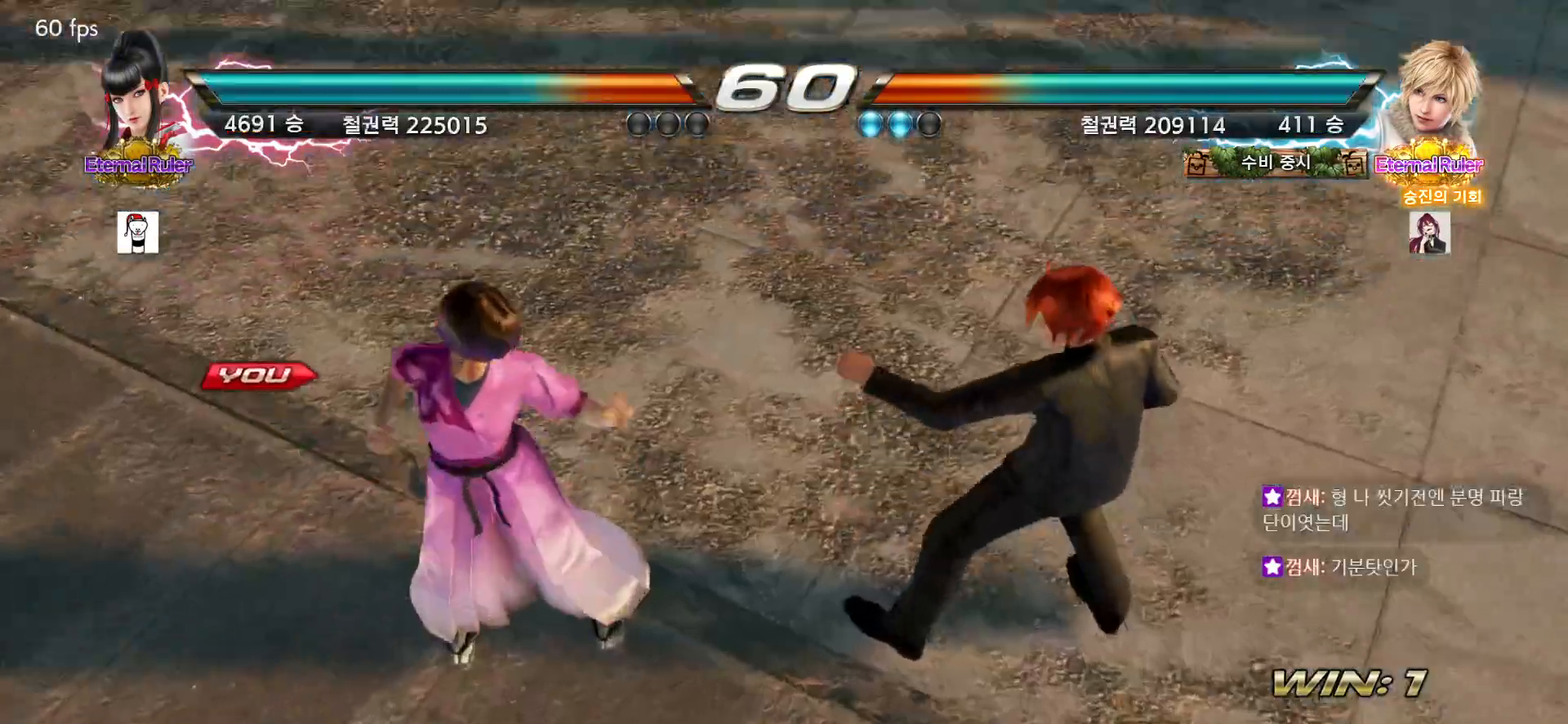
{"buttons": [], "left_stick": "center", "events": [[33, "START", "up"]]}
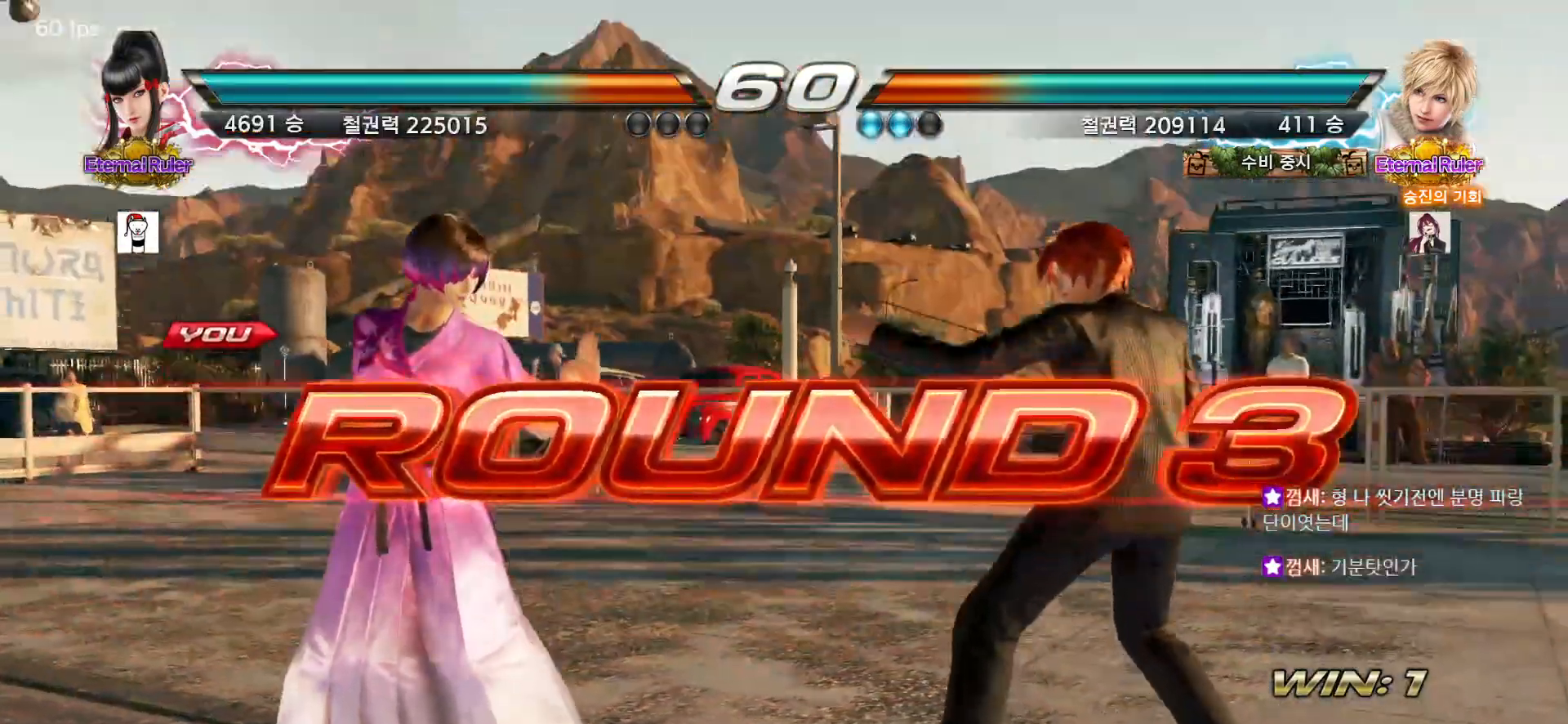
{"buttons": [], "left_stick": "center", "events": []}
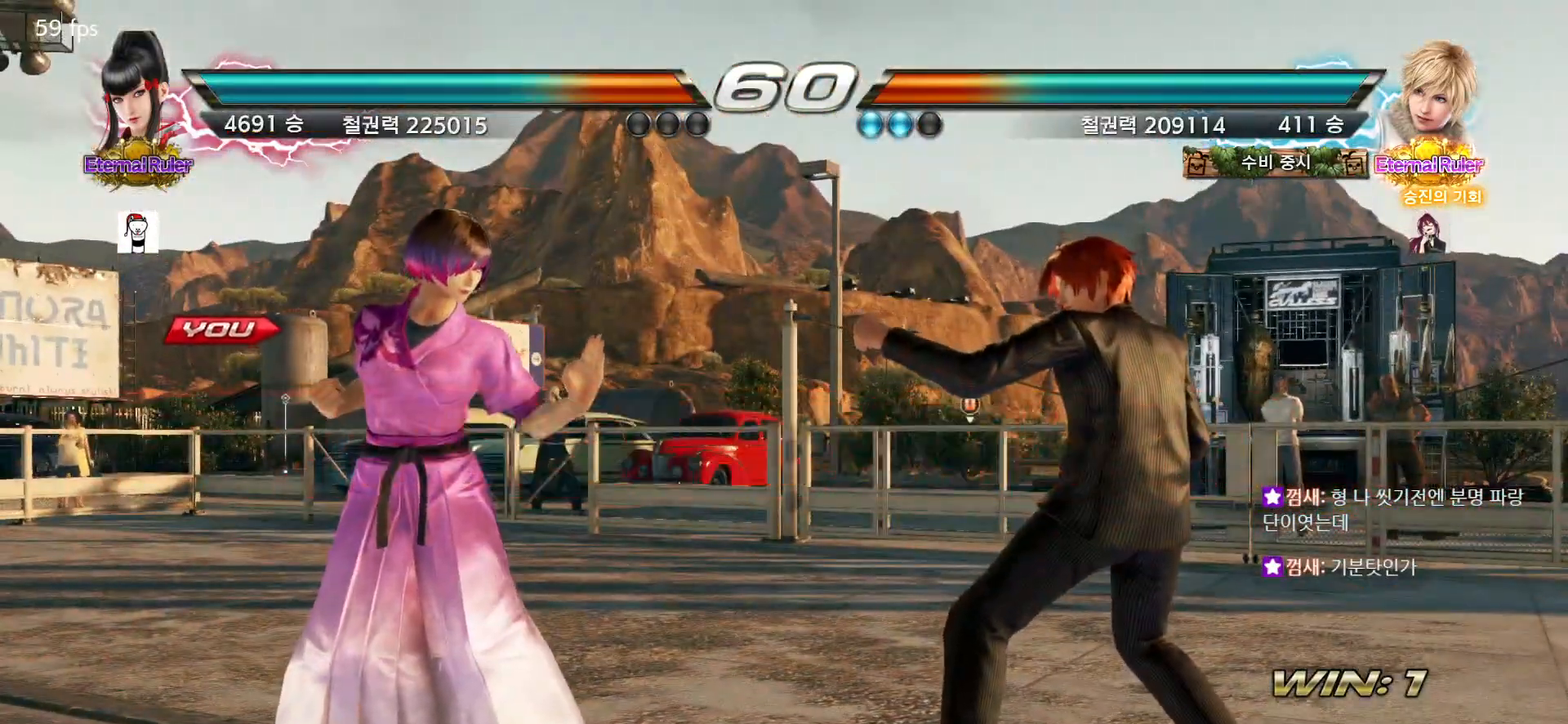
{"buttons": [], "left_stick": "center", "events": []}
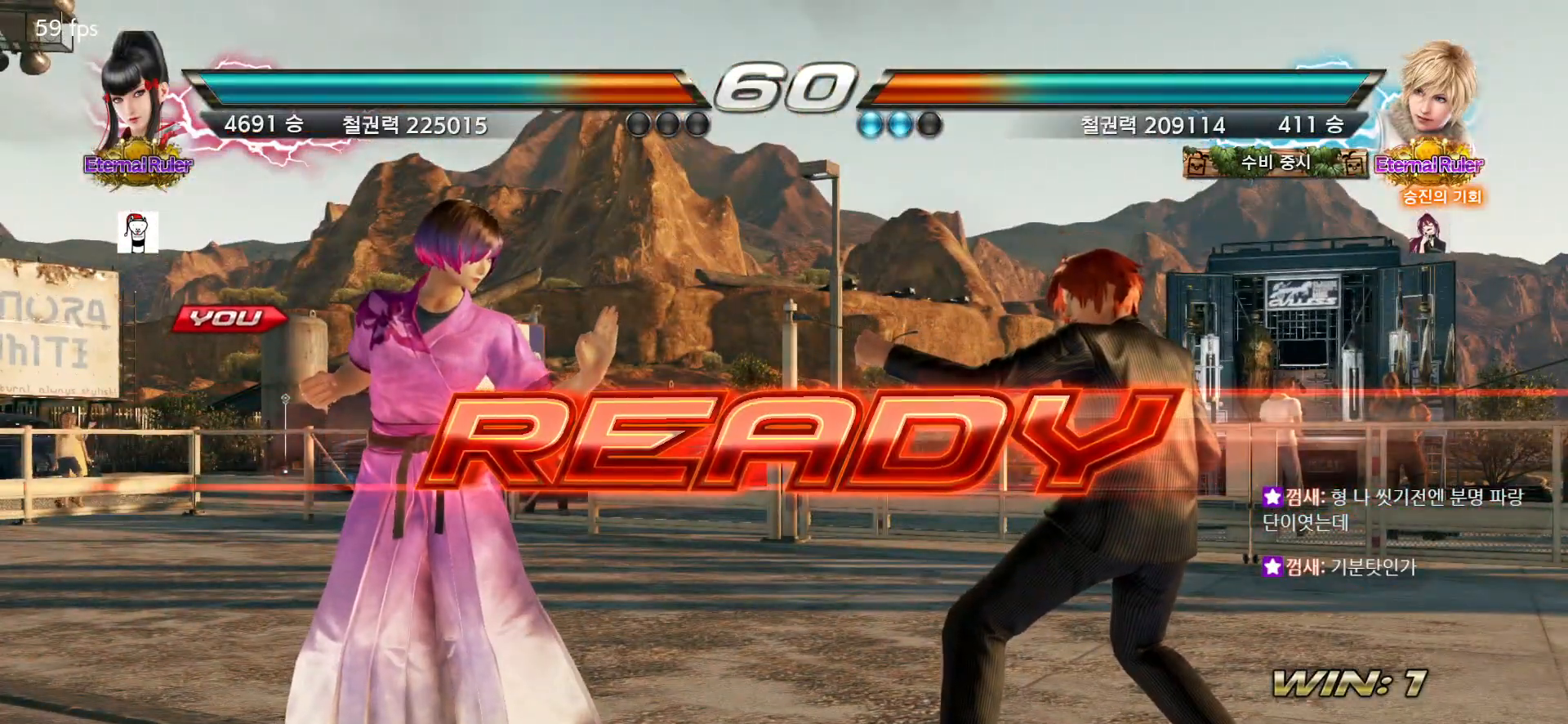
{"buttons": [], "left_stick": "center", "events": []}
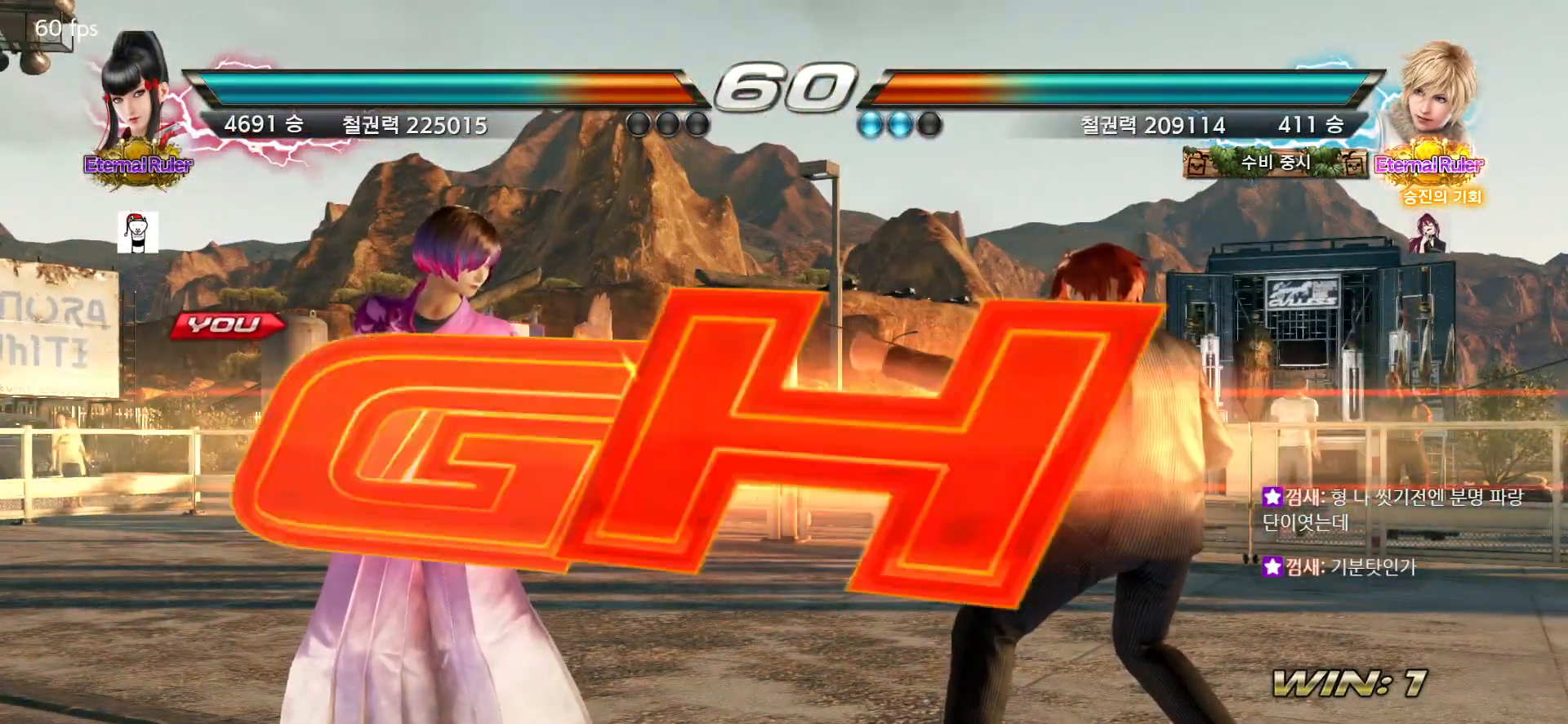
{"buttons": ["SQUARE"], "left_stick": "down-right", "events": [[250, "left_stick", "down-right"], [300, "SQUARE", "down"], [333, "SQUARE", "up"], [383, "SQUARE", "down"], [417, "SQUARE", "up"], [500, "SQUARE", "down"]]}
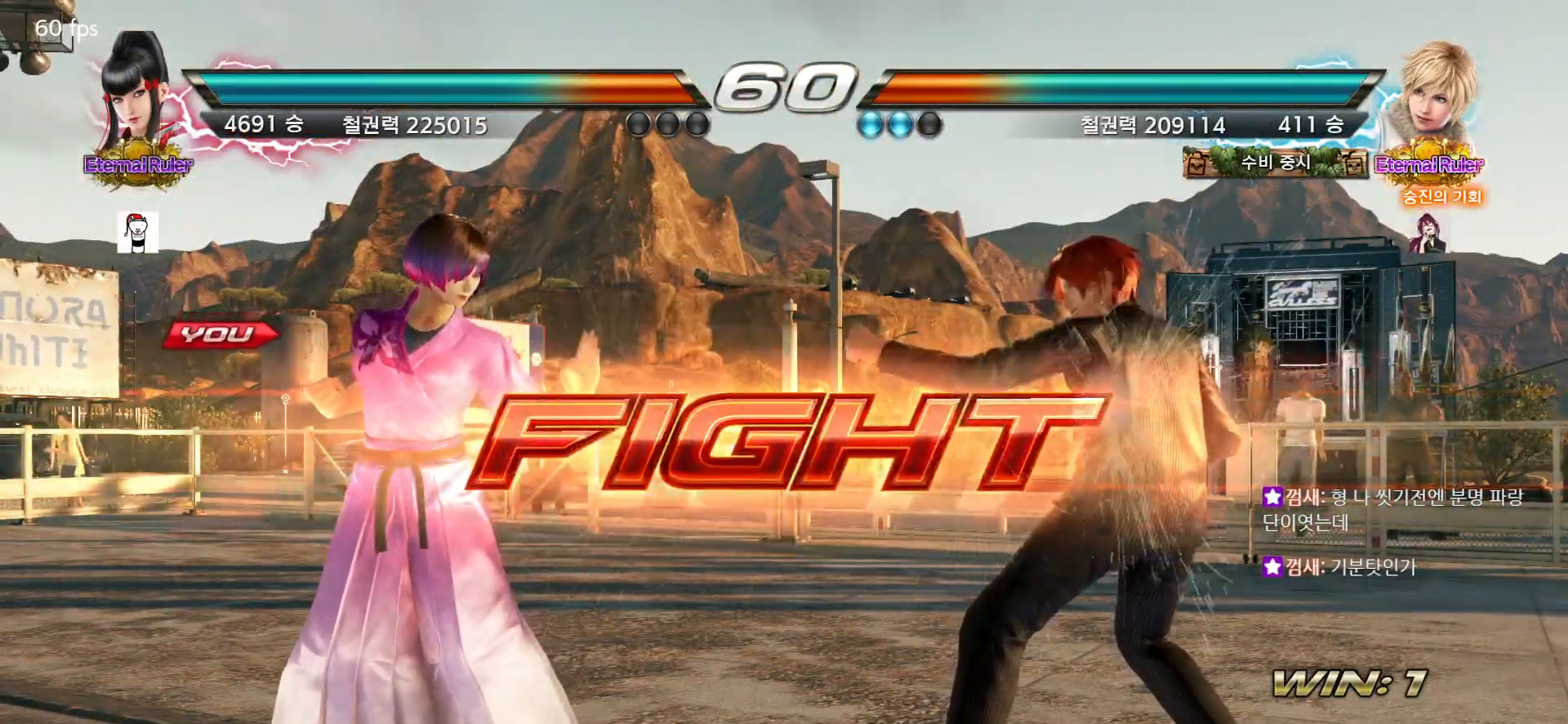
{"buttons": [], "left_stick": "center", "events": [[50, "SQUARE", "up"], [117, "SQUARE", "down"], [150, "SQUARE", "up"], [233, "SQUARE", "down"], [283, "SQUARE", "up"], [367, "left_stick", "center"], [417, "left_stick", "left"], [500, "left_stick", "center"]]}
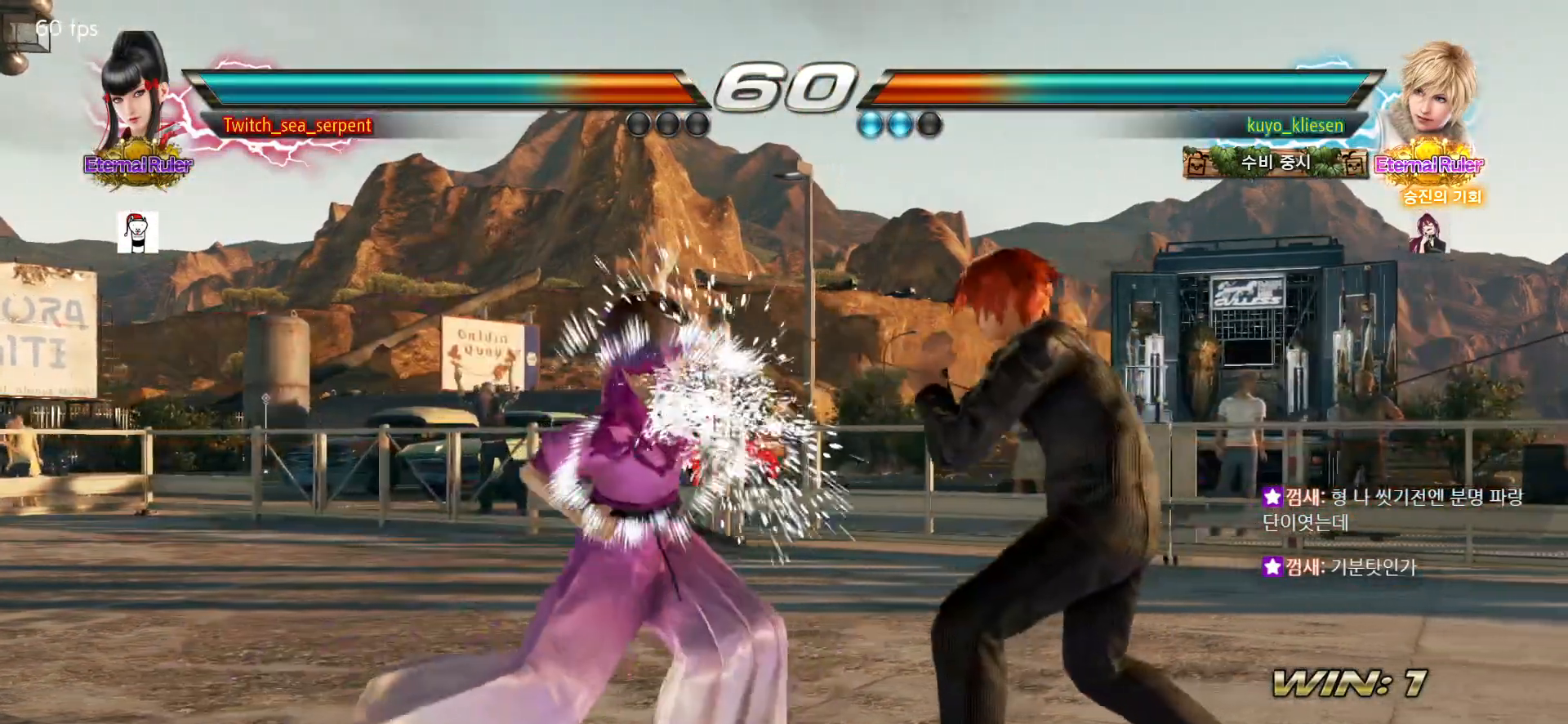
{"buttons": [], "left_stick": "down-left", "events": [[83, "left_stick", "down"], [167, "left_stick", "center"], [383, "left_stick", "down-left"]]}
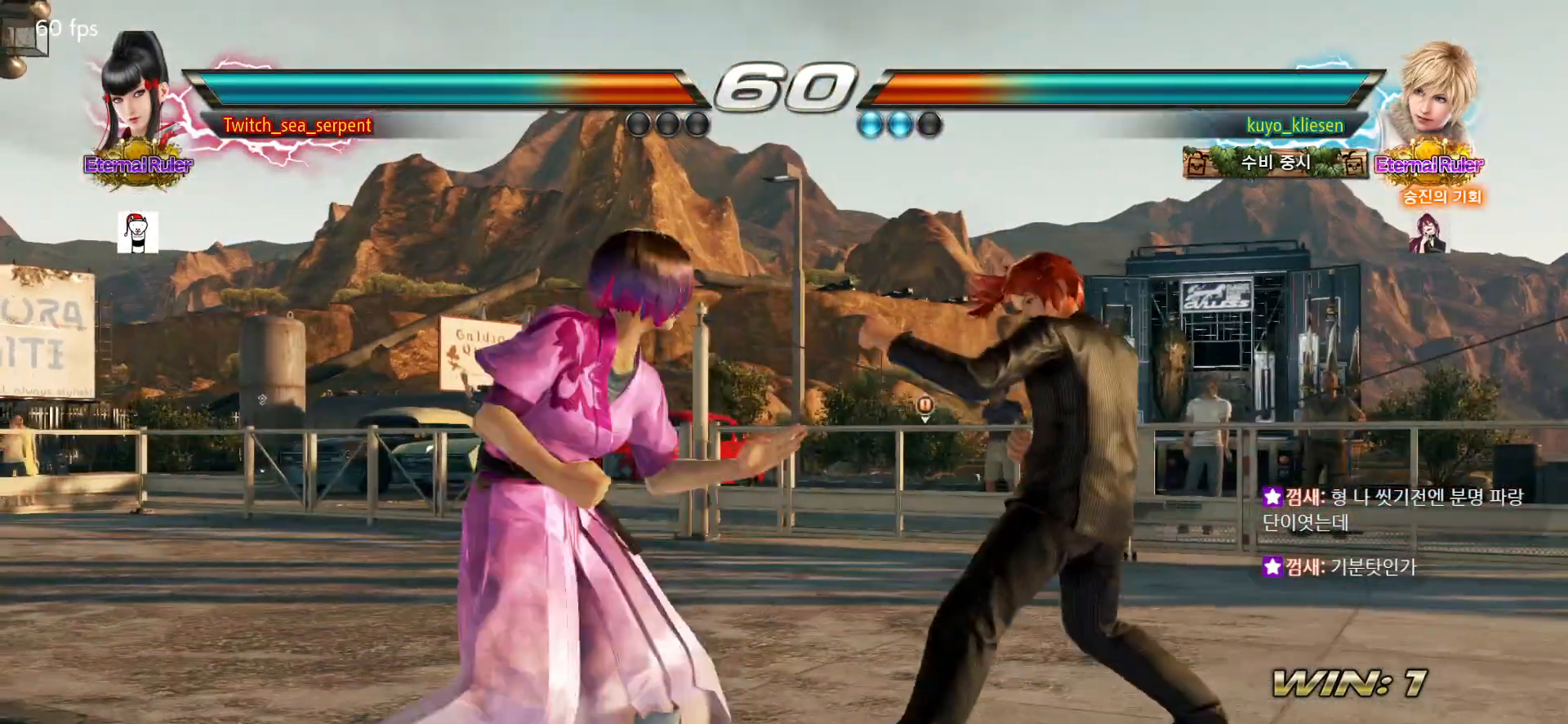
{"buttons": [], "left_stick": "left", "events": [[67, "CIRCLE", "down"], [83, "left_stick", "center"], [133, "CIRCLE", "up"], [500, "left_stick", "left"]]}
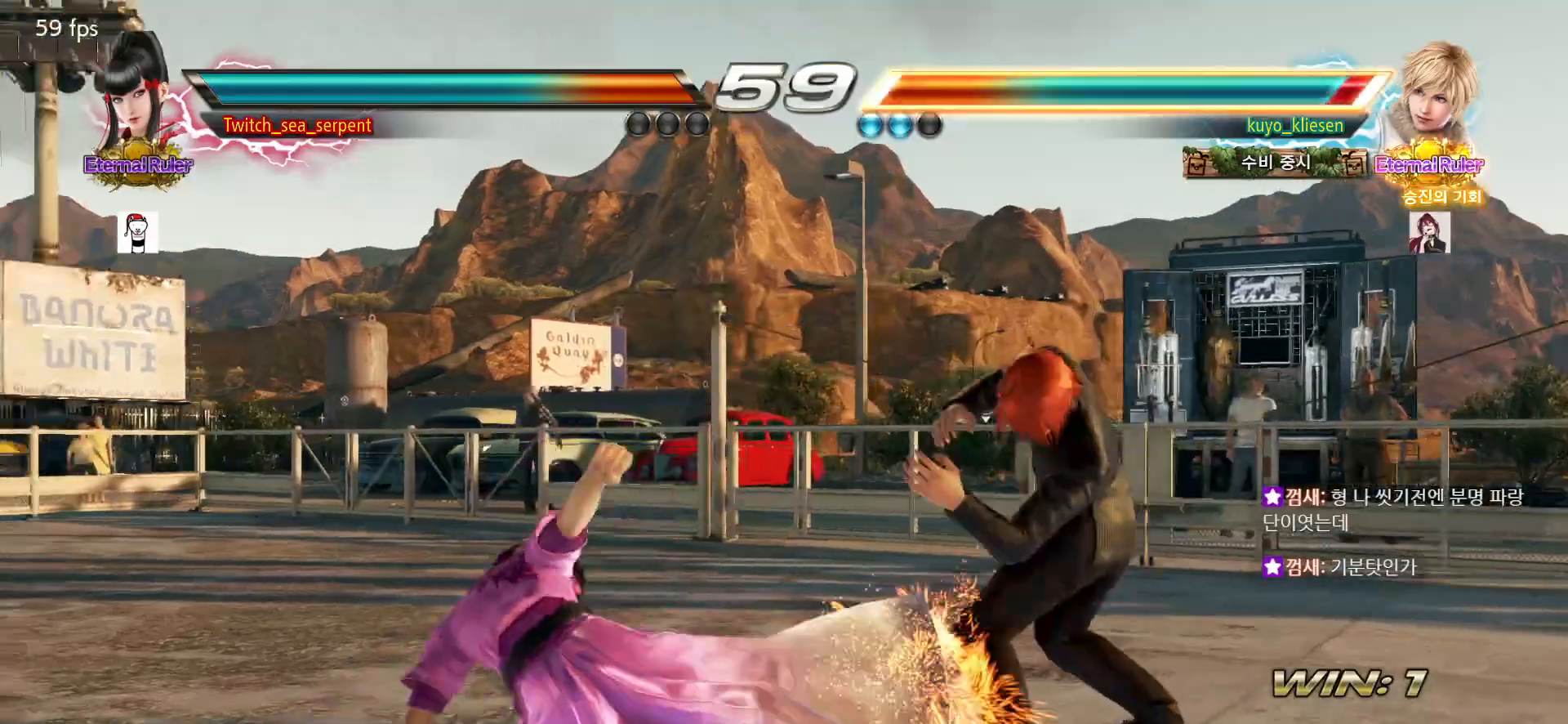
{"buttons": [], "left_stick": "center", "events": [[83, "left_stick", "center"], [133, "left_stick", "left"], [200, "left_stick", "center"], [283, "left_stick", "left"], [333, "left_stick", "center"], [417, "left_stick", "left"], [500, "left_stick", "center"]]}
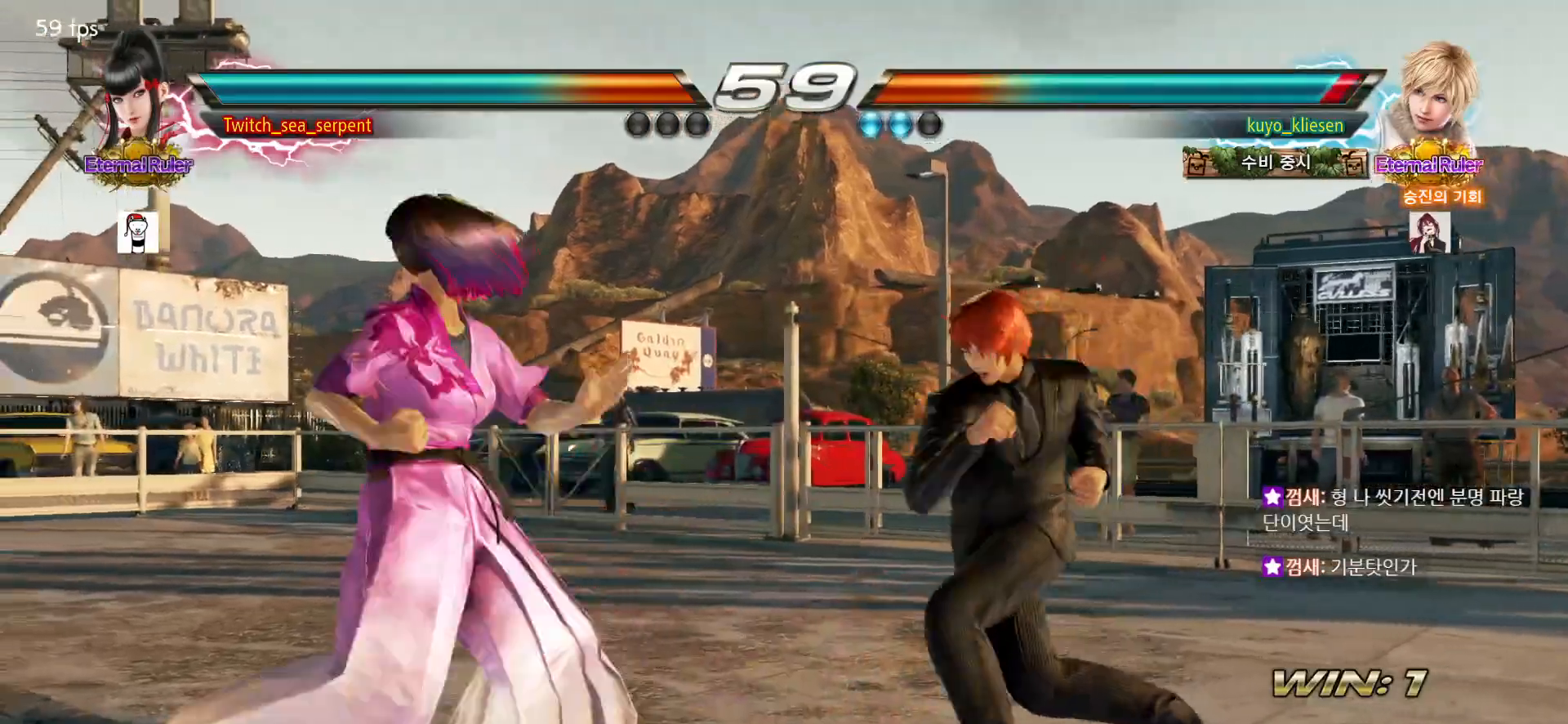
{"buttons": [], "left_stick": "center", "events": [[33, "left_stick", "left"], [400, "left_stick", "center"]]}
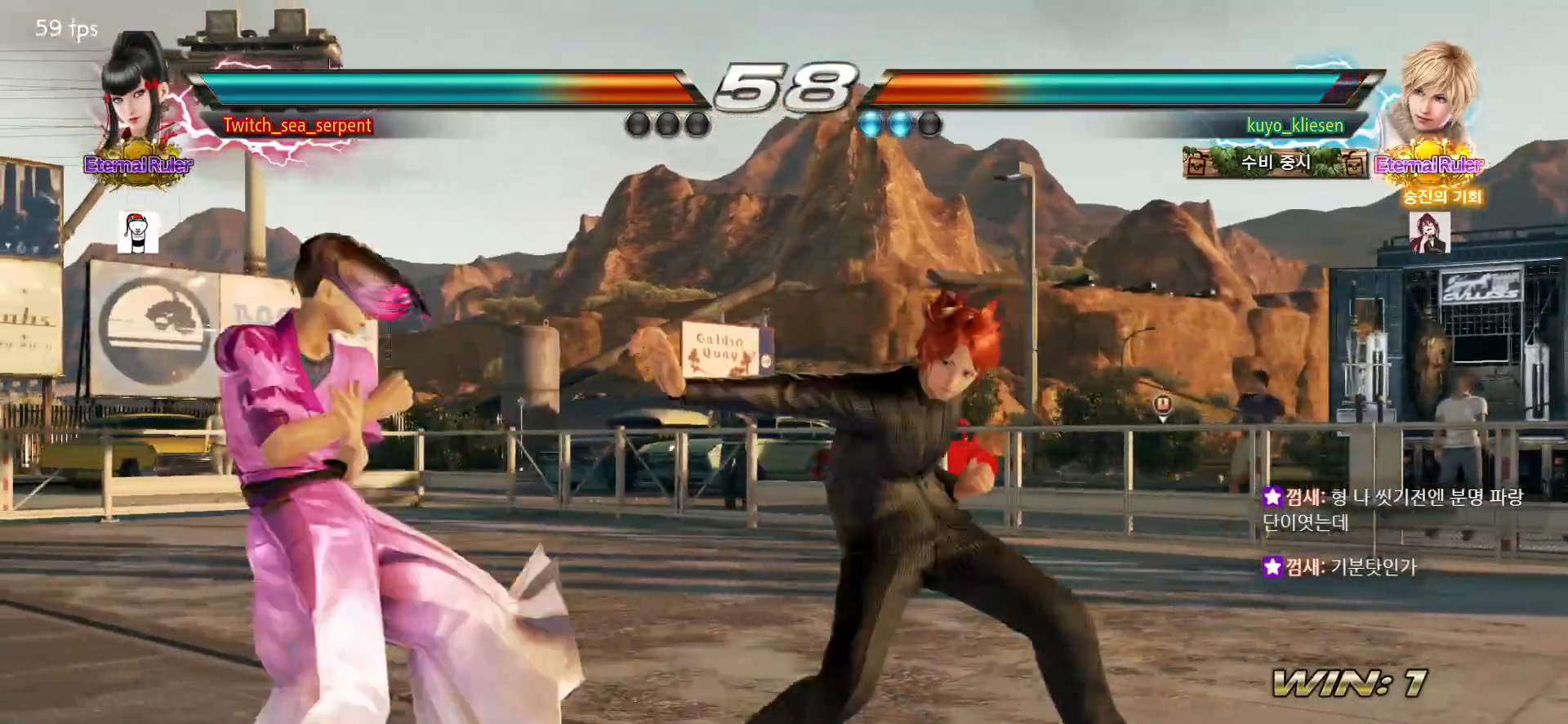
{"buttons": ["CROSS", "CIRCLE"], "left_stick": "down", "events": [[150, "left_stick", "down"], [183, "CIRCLE", "down"], [183, "CROSS", "down"], [233, "CIRCLE", "up"], [233, "CROSS", "up"], [317, "CIRCLE", "down"], [317, "CROSS", "down"], [383, "CIRCLE", "up"], [417, "CROSS", "up"], [450, "CIRCLE", "down"], [450, "CROSS", "down"]]}
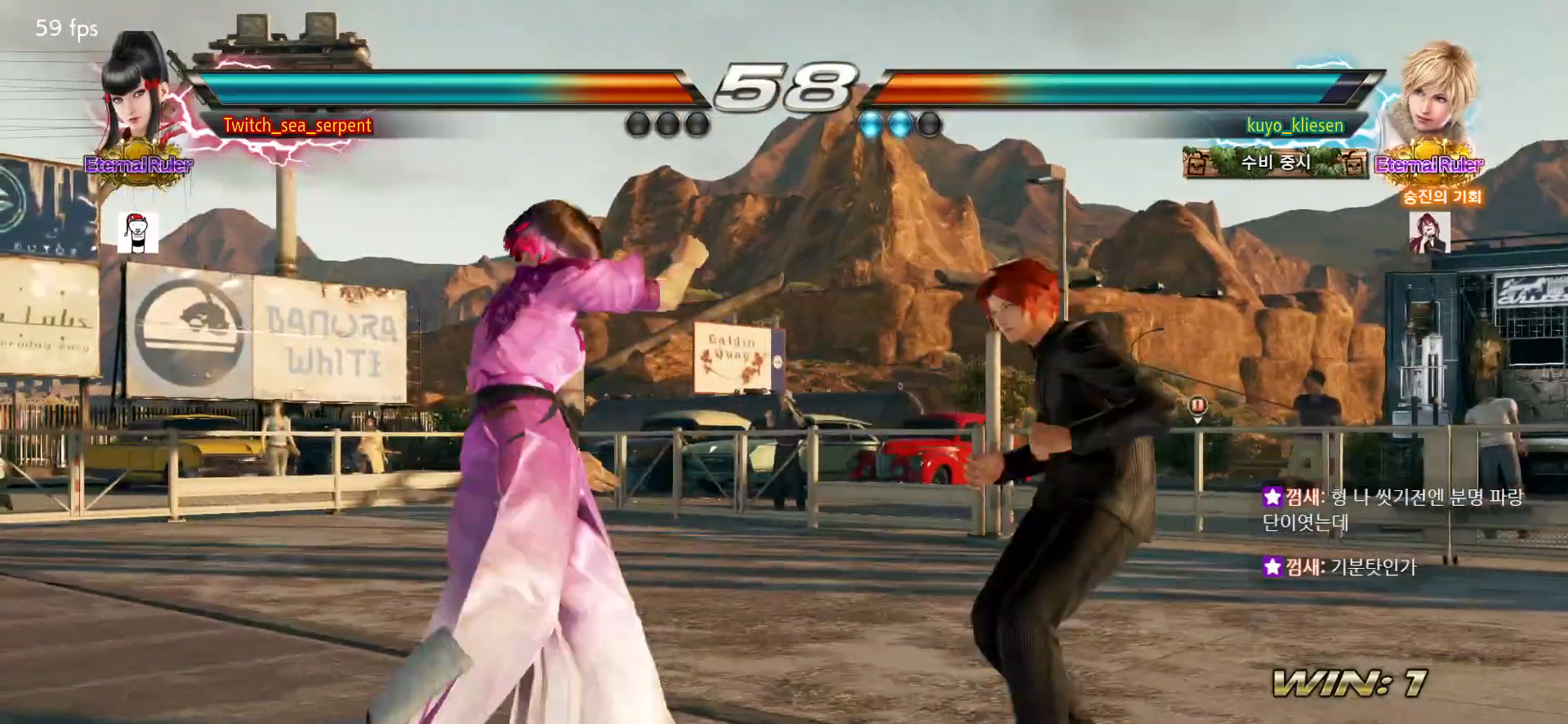
{"buttons": [], "left_stick": "down", "events": [[17, "left_stick", "center"], [67, "CROSS", "up"], [100, "CIRCLE", "up"], [117, "left_stick", "left"], [183, "left_stick", "center"], [267, "left_stick", "left"], [350, "left_stick", "center"], [400, "left_stick", "down"], [433, "CIRCLE", "down"], [483, "CIRCLE", "up"]]}
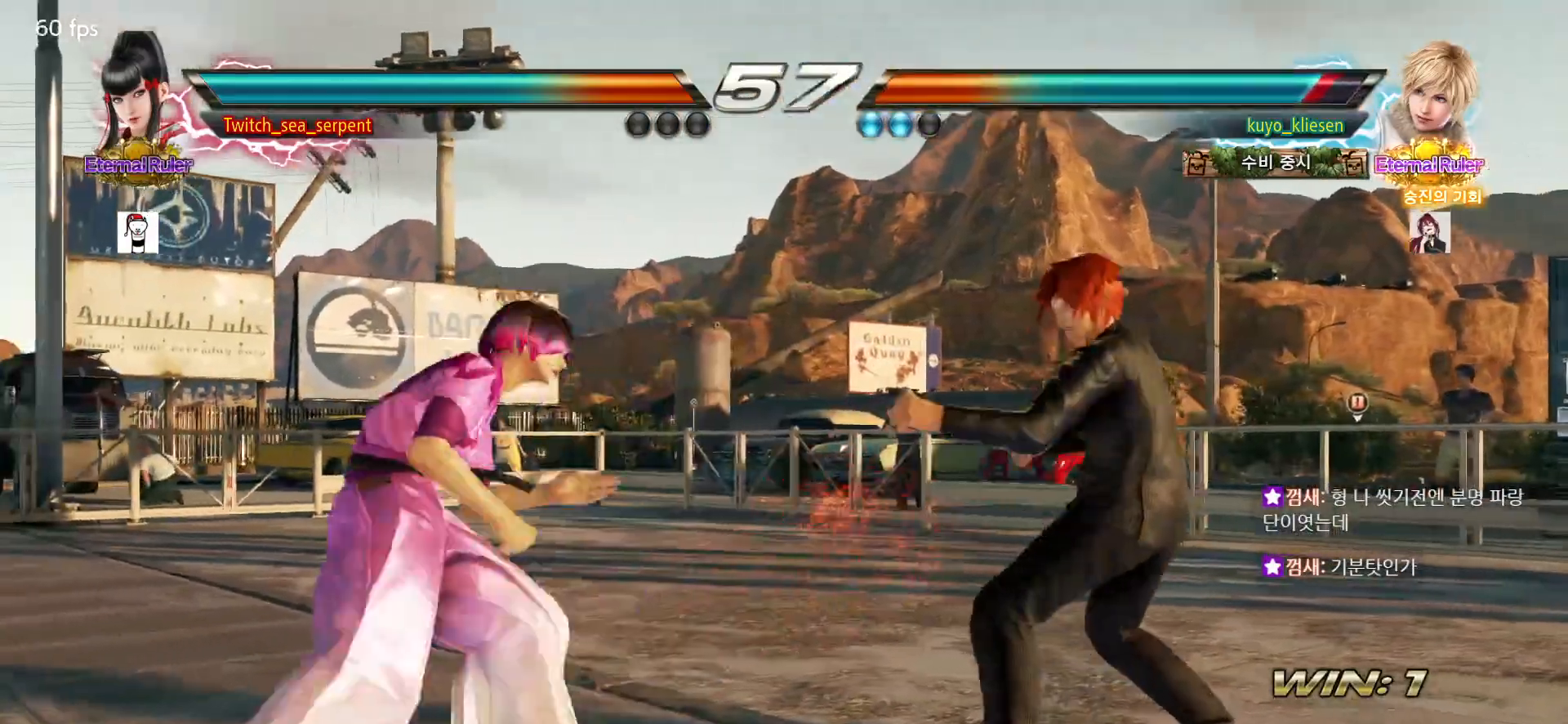
{"buttons": [], "left_stick": "center", "events": [[67, "CIRCLE", "down"], [117, "CIRCLE", "up"], [183, "CIRCLE", "down"], [183, "left_stick", "center"], [250, "left_stick", "left"], [283, "CIRCLE", "up"], [500, "left_stick", "center"]]}
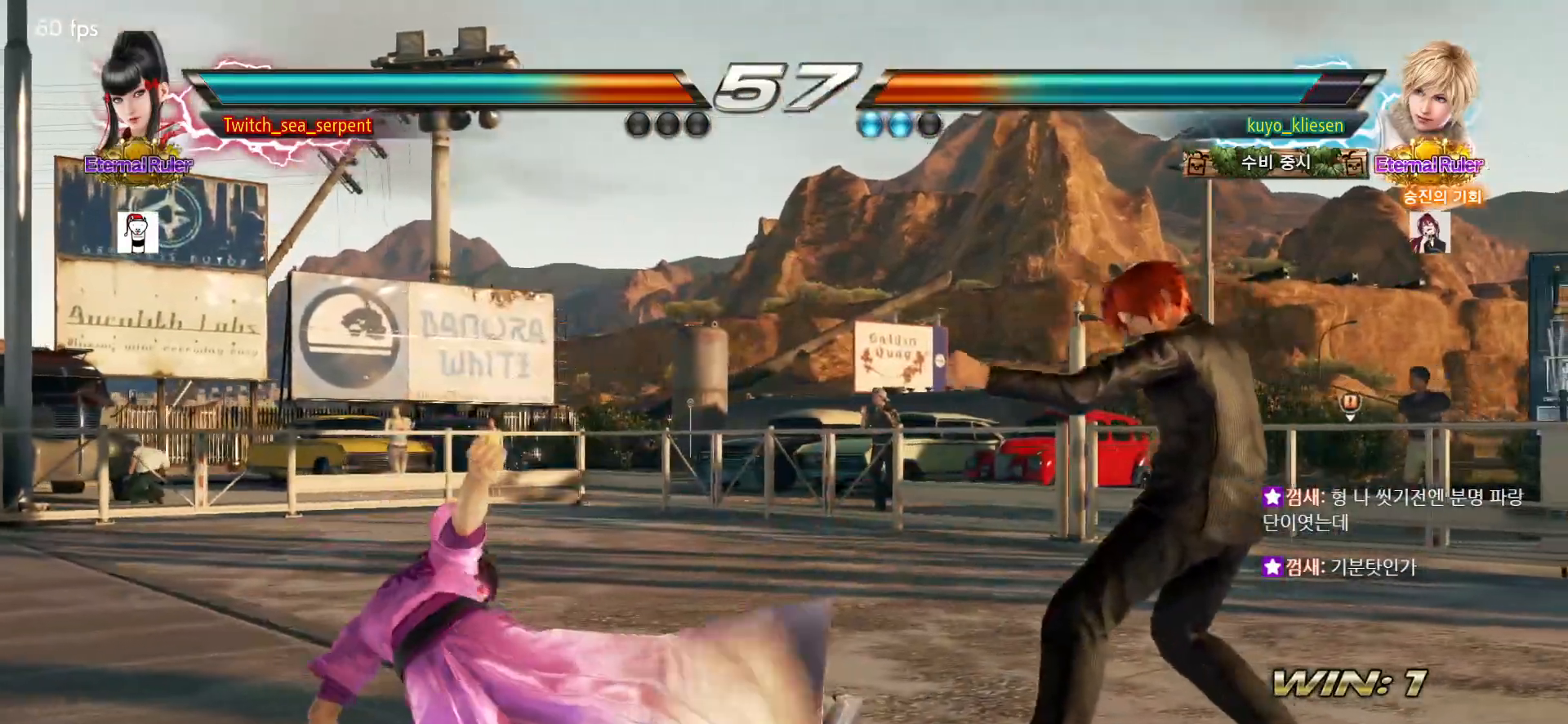
{"buttons": [], "left_stick": "down-left", "events": [[100, "left_stick", "down-left"]]}
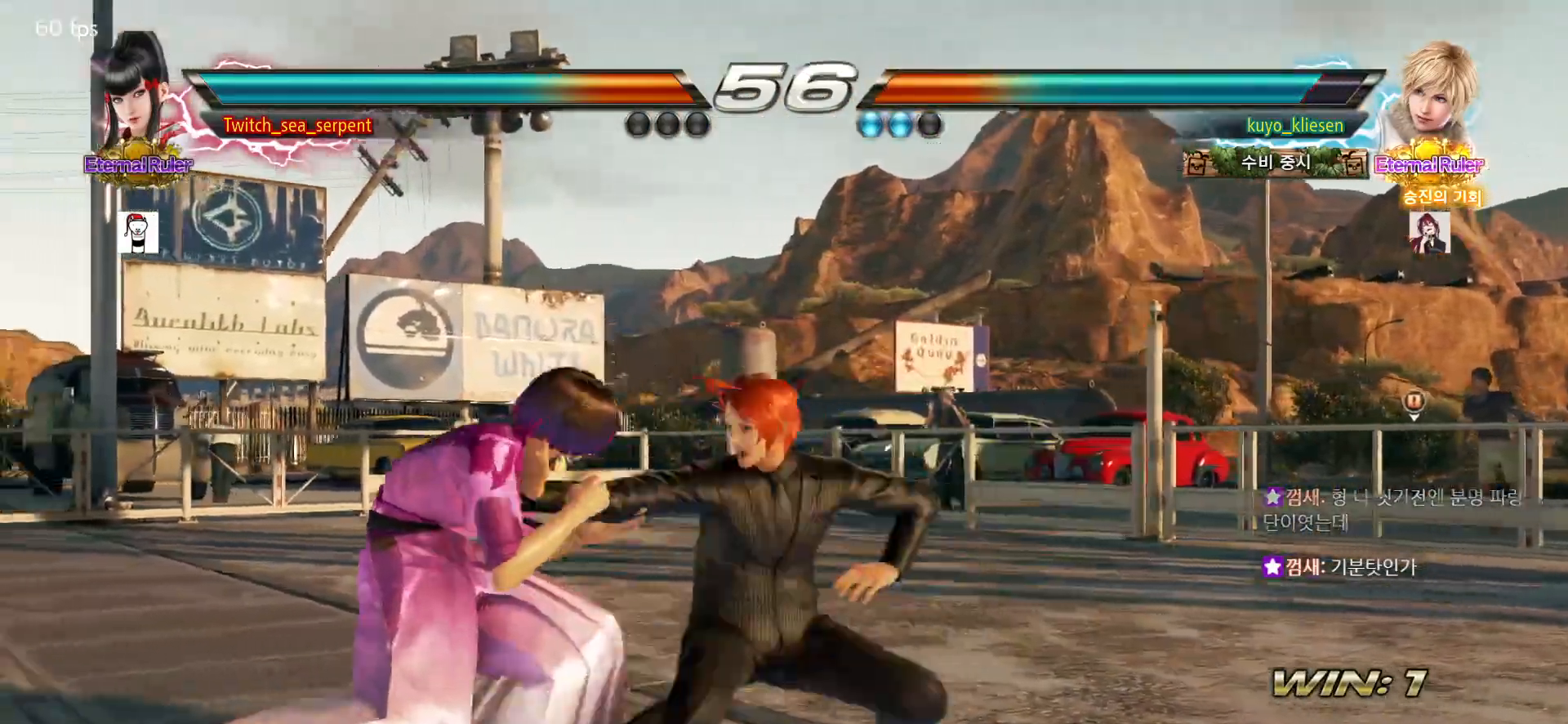
{"buttons": ["SQUARE"], "left_stick": "center", "events": [[217, "left_stick", "center"], [467, "SQUARE", "down"]]}
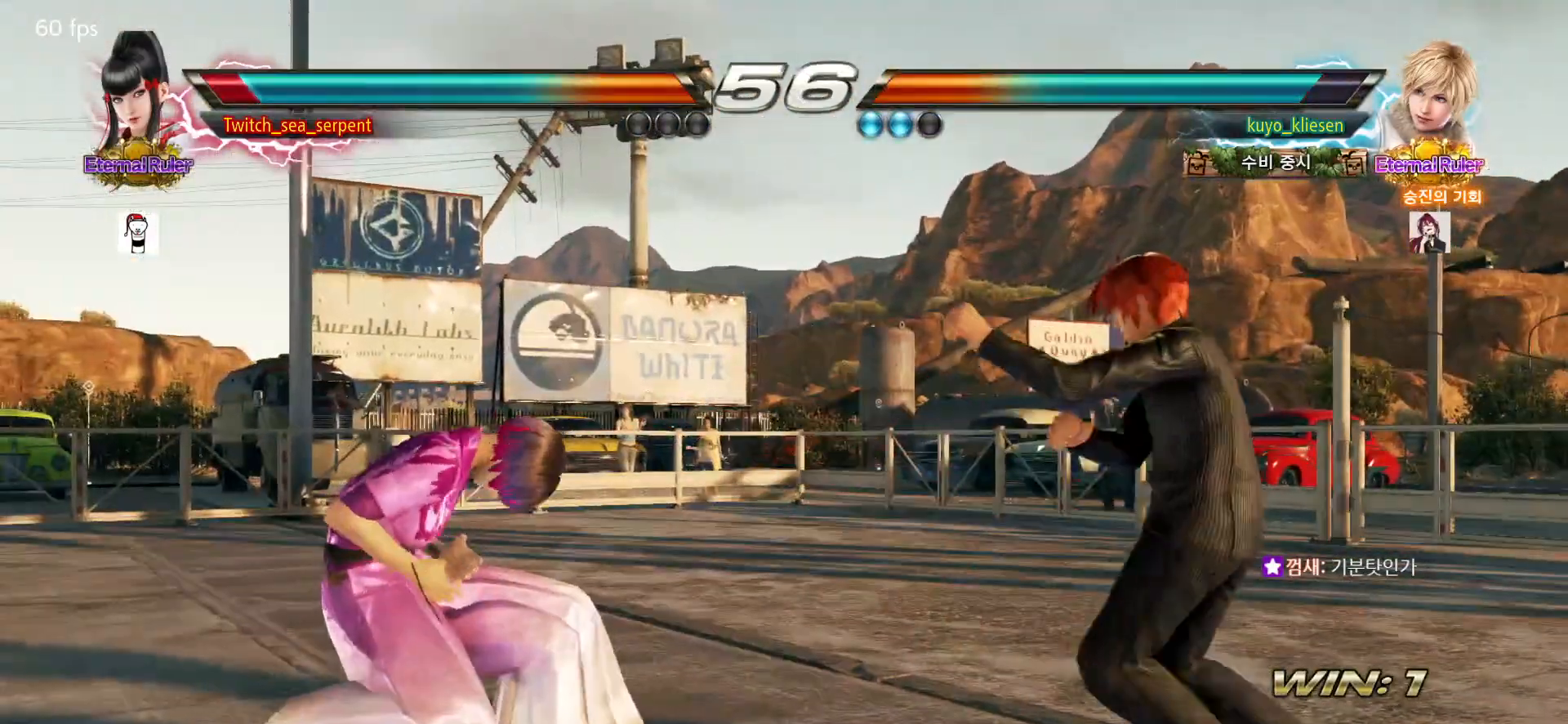
{"buttons": [], "left_stick": "center", "events": [[33, "SQUARE", "up"]]}
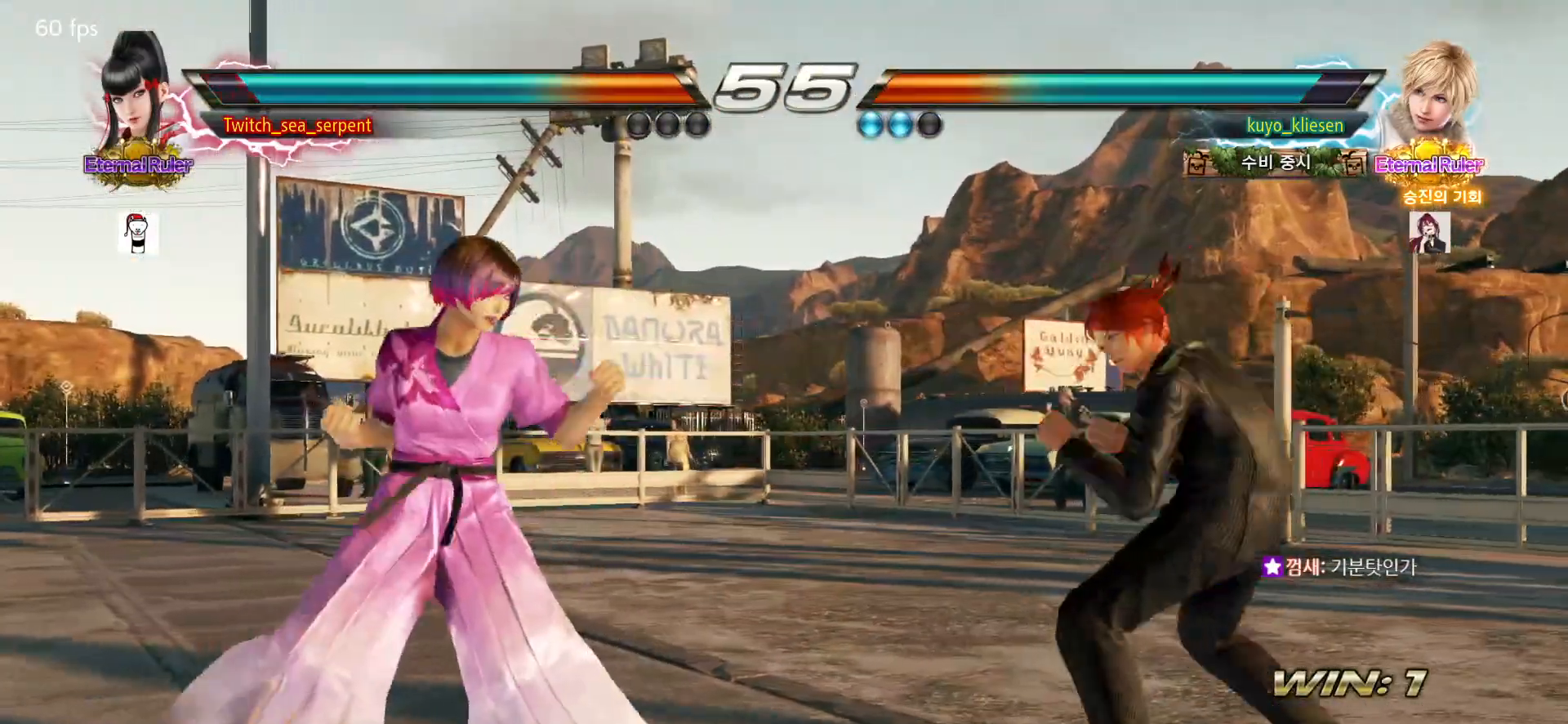
{"buttons": [], "left_stick": "center", "events": [[67, "SQUARE", "down"], [167, "TRIANGLE", "down"], [183, "SQUARE", "up"], [250, "TRIANGLE", "up"]]}
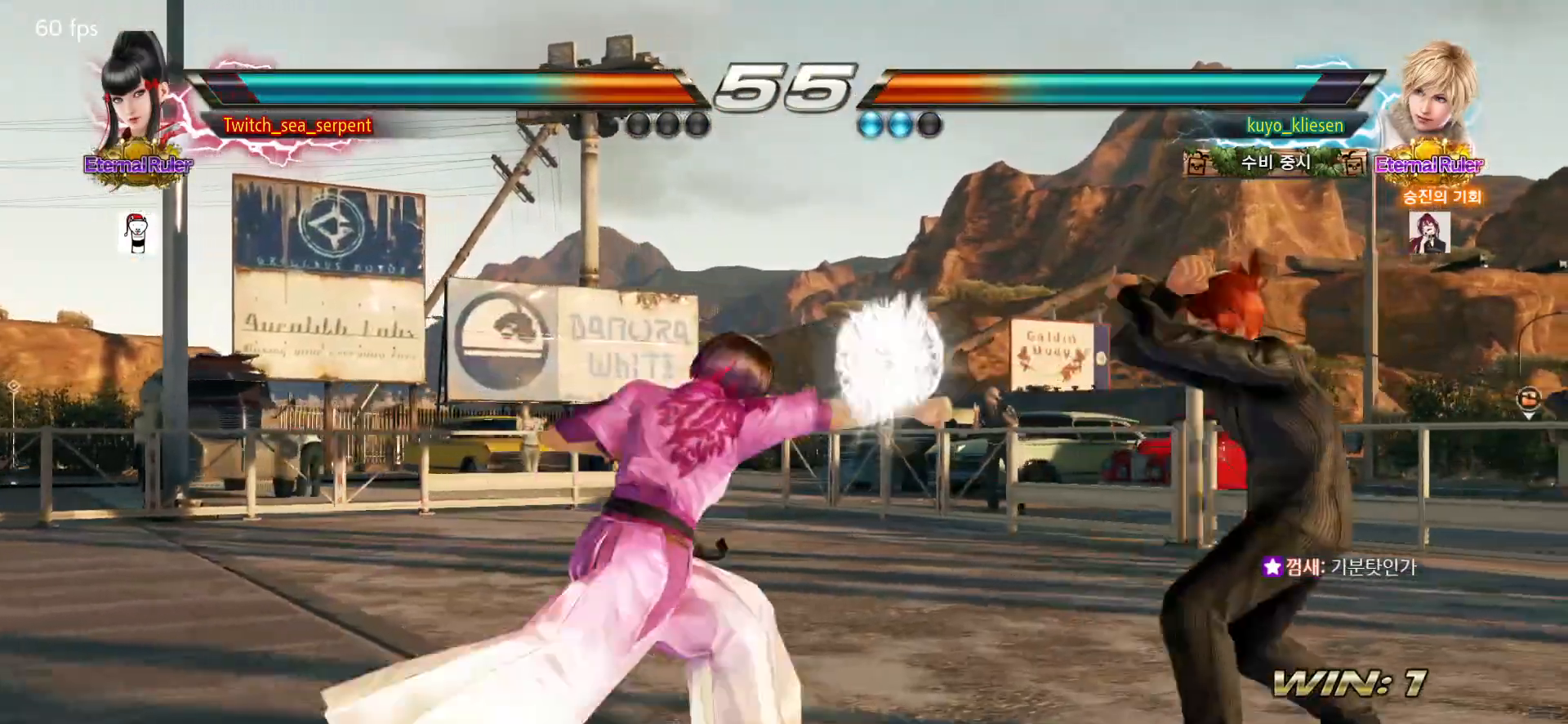
{"buttons": [], "left_stick": "left", "events": [[150, "CIRCLE", "down"], [250, "CIRCLE", "up"], [350, "left_stick", "left"]]}
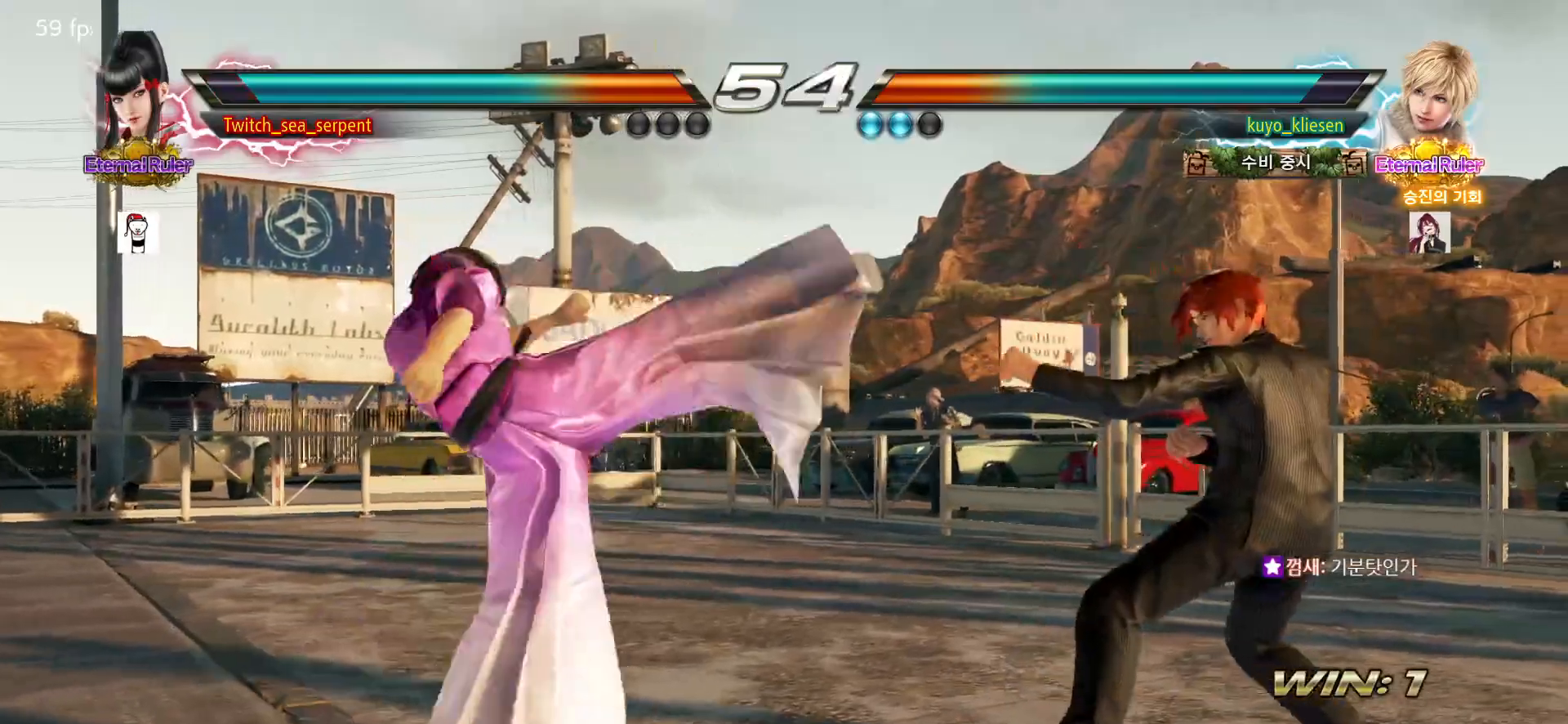
{"buttons": [], "left_stick": "left", "events": [[267, "left_stick", "down"], [317, "left_stick", "left"], [383, "left_stick", "center"], [433, "left_stick", "left"]]}
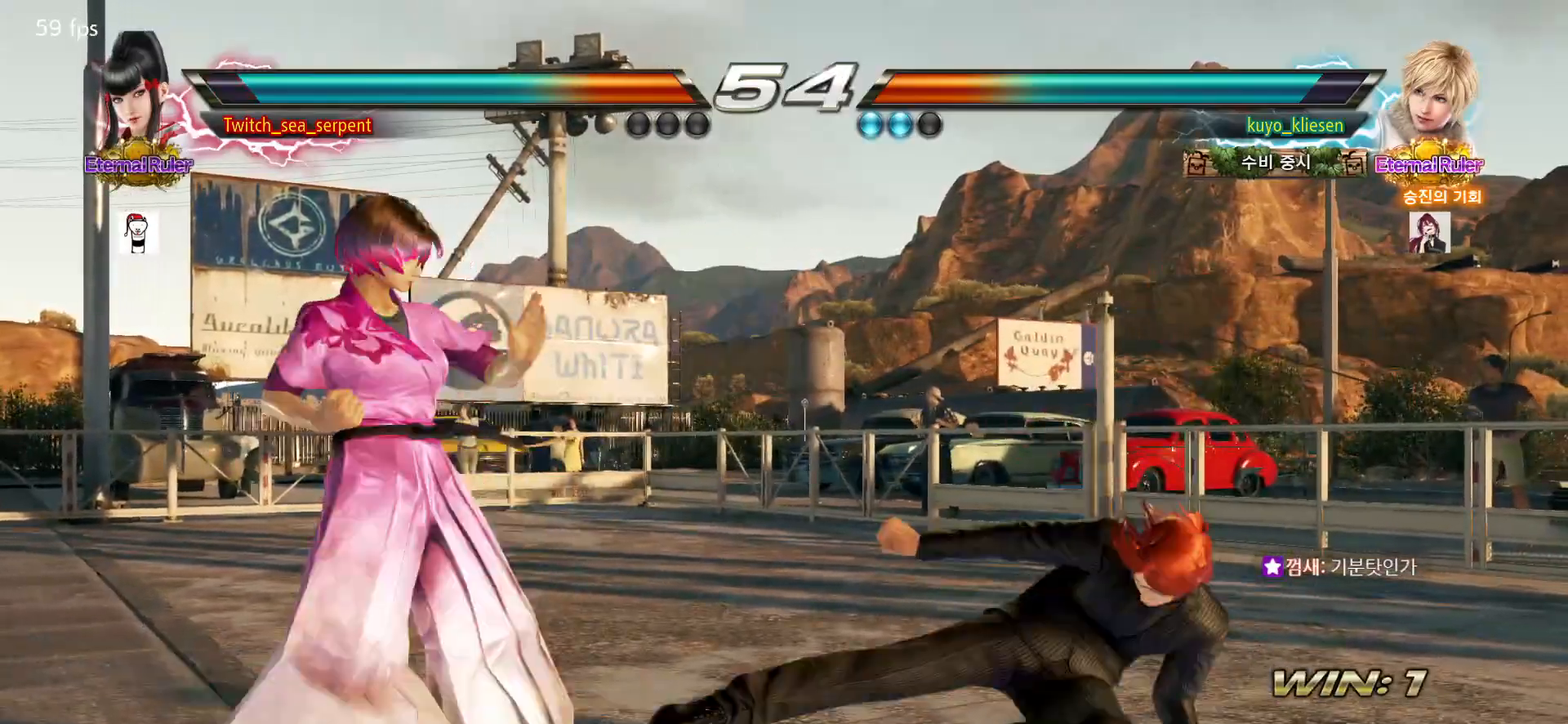
{"buttons": [], "left_stick": "left", "events": []}
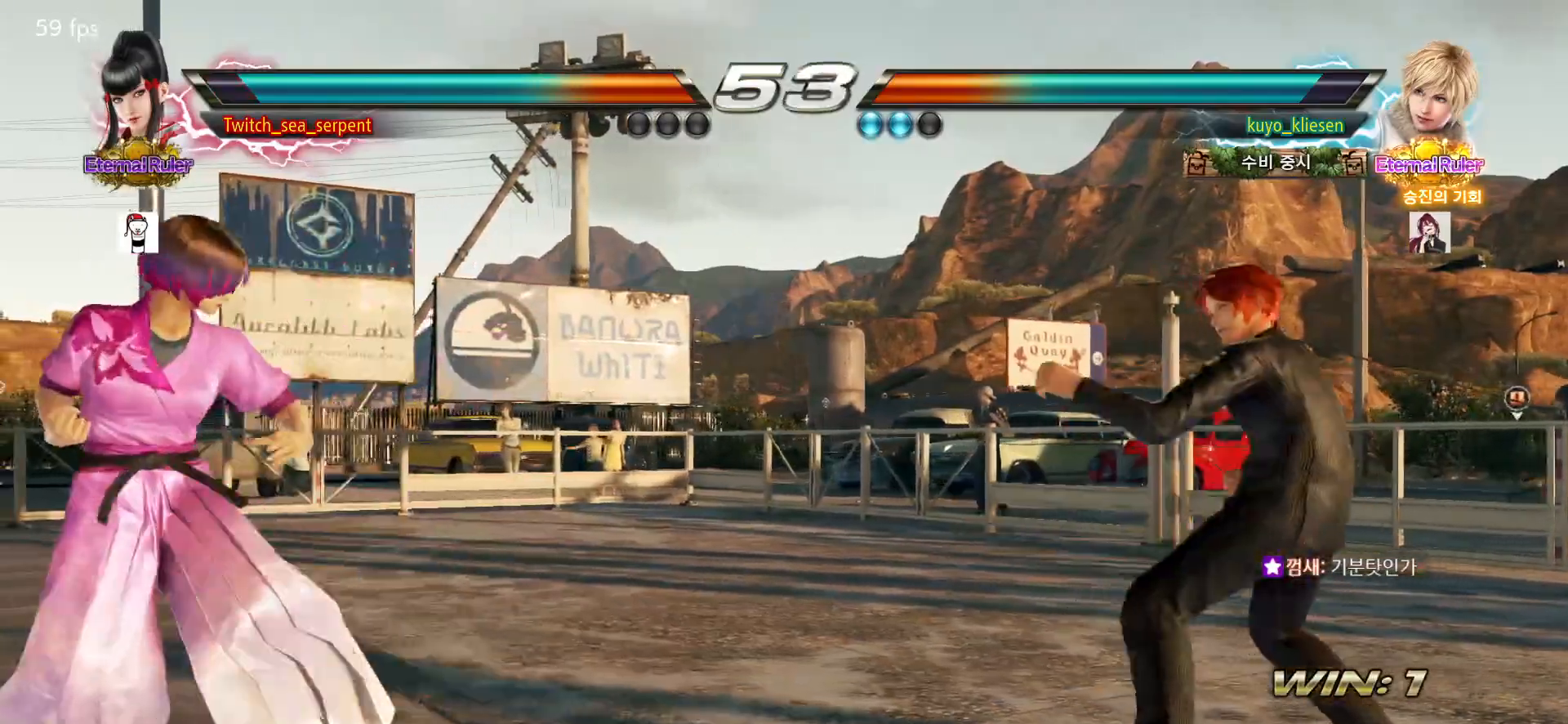
{"buttons": [], "left_stick": "center", "events": [[67, "left_stick", "center"], [117, "left_stick", "right"], [183, "left_stick", "center"], [250, "left_stick", "right"], [317, "left_stick", "center"], [383, "left_stick", "left"], [467, "left_stick", "center"]]}
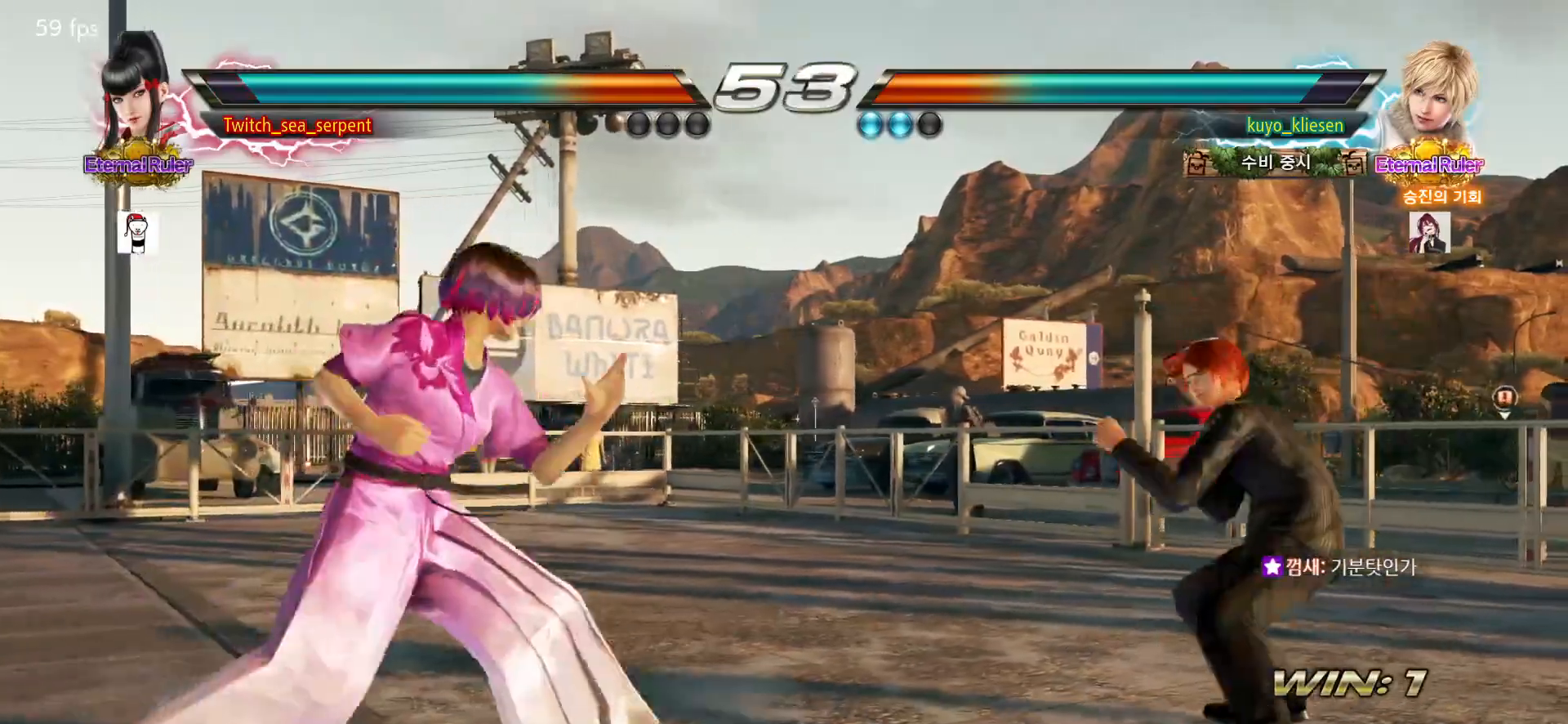
{"buttons": [], "left_stick": "center", "events": [[33, "left_stick", "right"], [83, "left_stick", "center"], [167, "left_stick", "right"], [217, "left_stick", "center"], [283, "left_stick", "right"], [350, "left_stick", "center"]]}
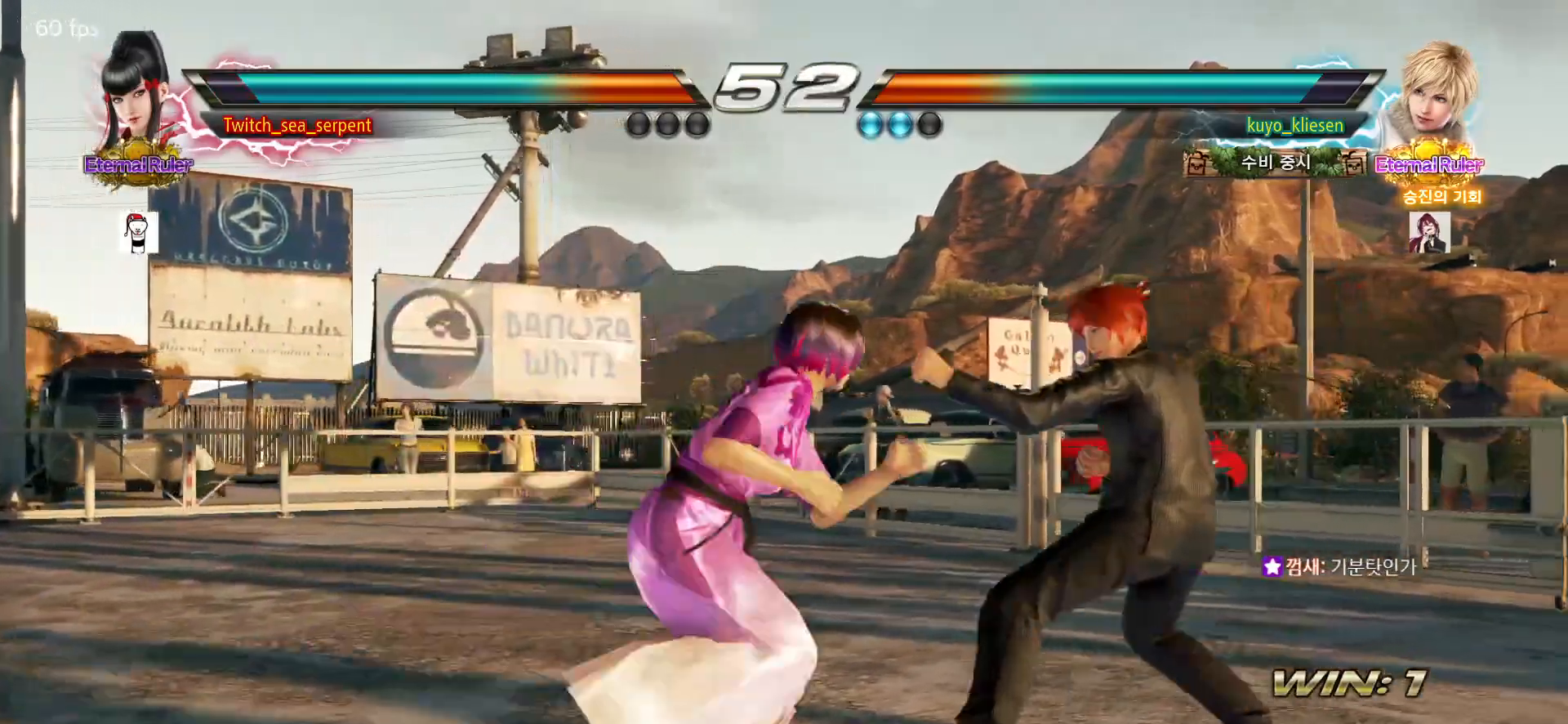
{"buttons": [], "left_stick": "center", "events": []}
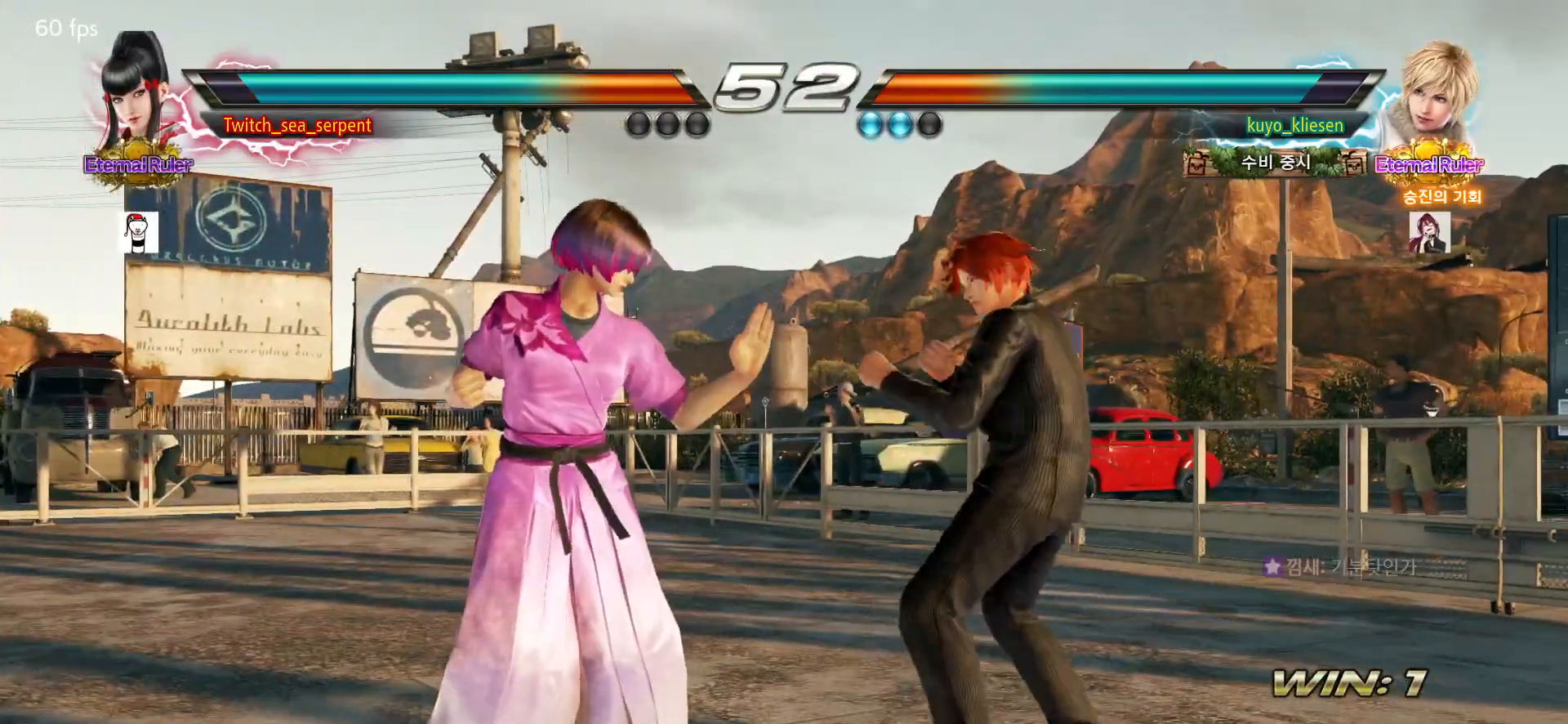
{"buttons": [], "left_stick": "center", "events": []}
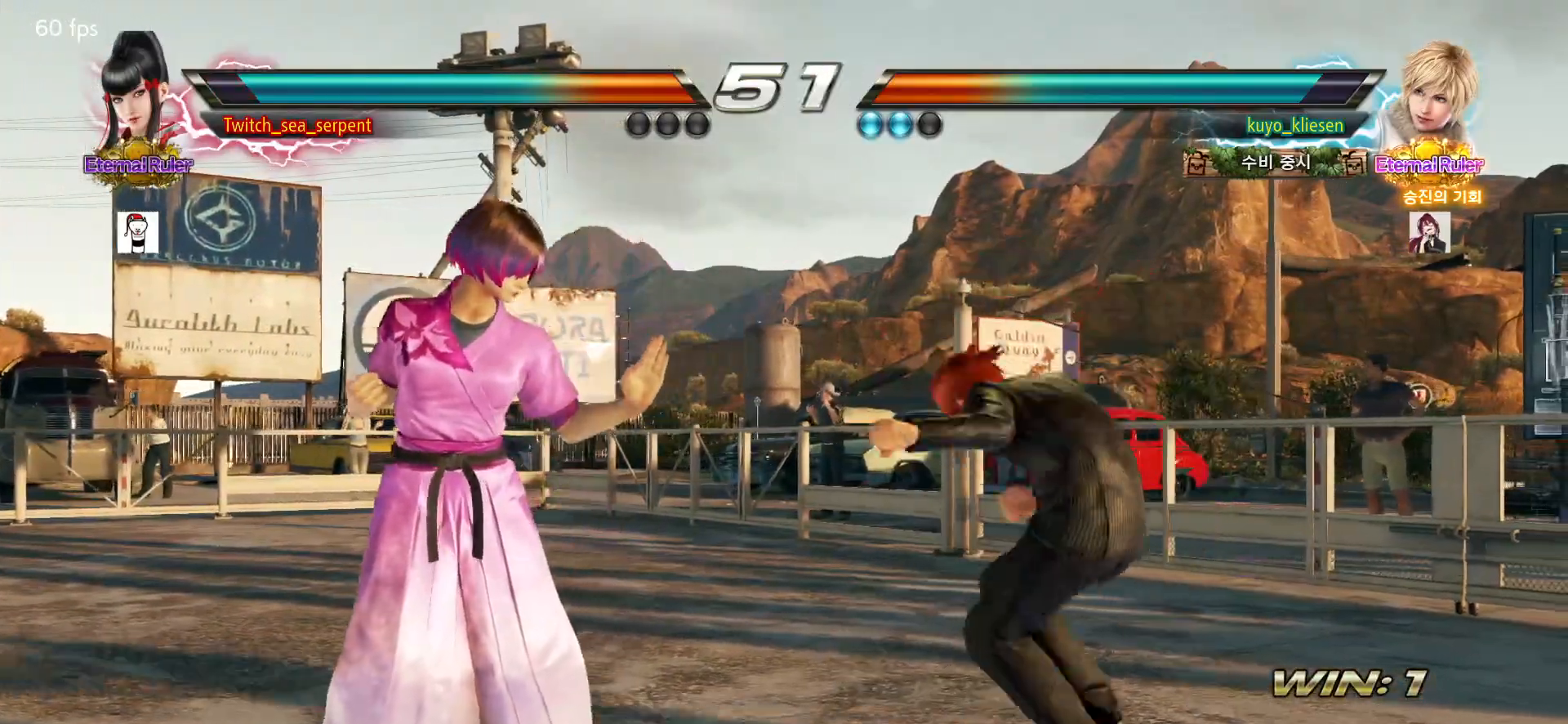
{"buttons": ["SQUARE"], "left_stick": "down-right", "events": [[467, "left_stick", "down-right"], [483, "SQUARE", "down"]]}